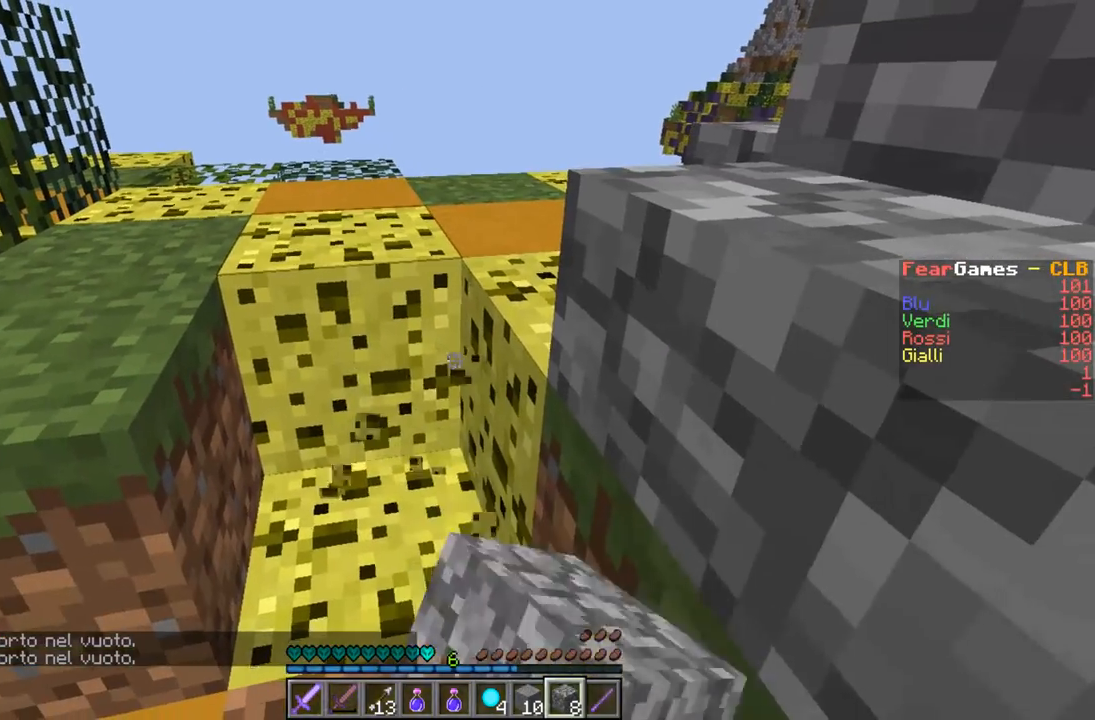
Gameplay with keyboard; each line is a JSON object with the keys held at the frame after it. "events" lists presses ("down") and releases ("up") of "a", "d", "s" and "w" between this image and that frame as [ms after this image, input, new state], when the widget could be followed in between. No other keys are recorded. Mouse input is not recorded.
{"keys": [], "events": []}
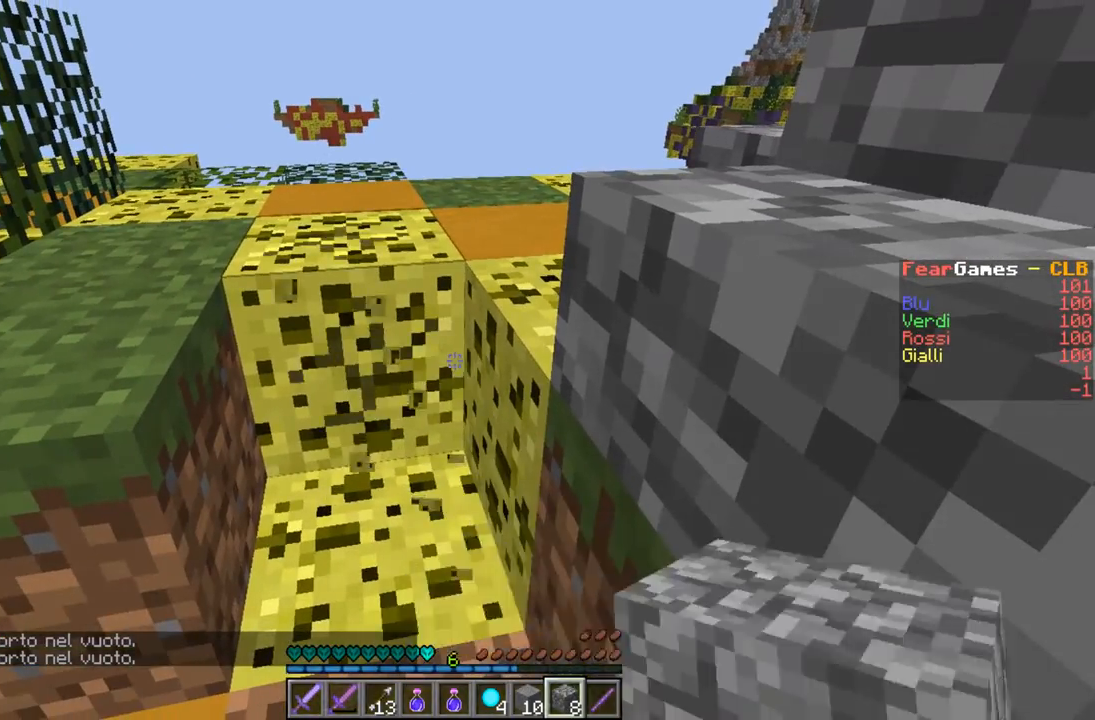
{"keys": [], "events": []}
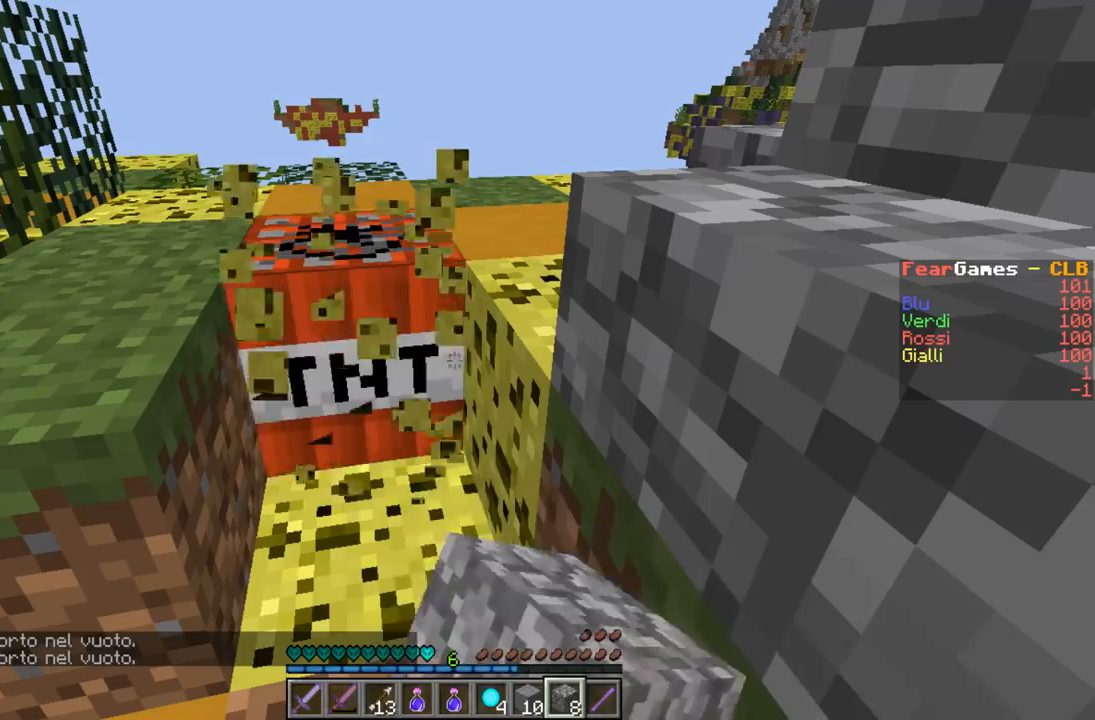
{"keys": [], "events": []}
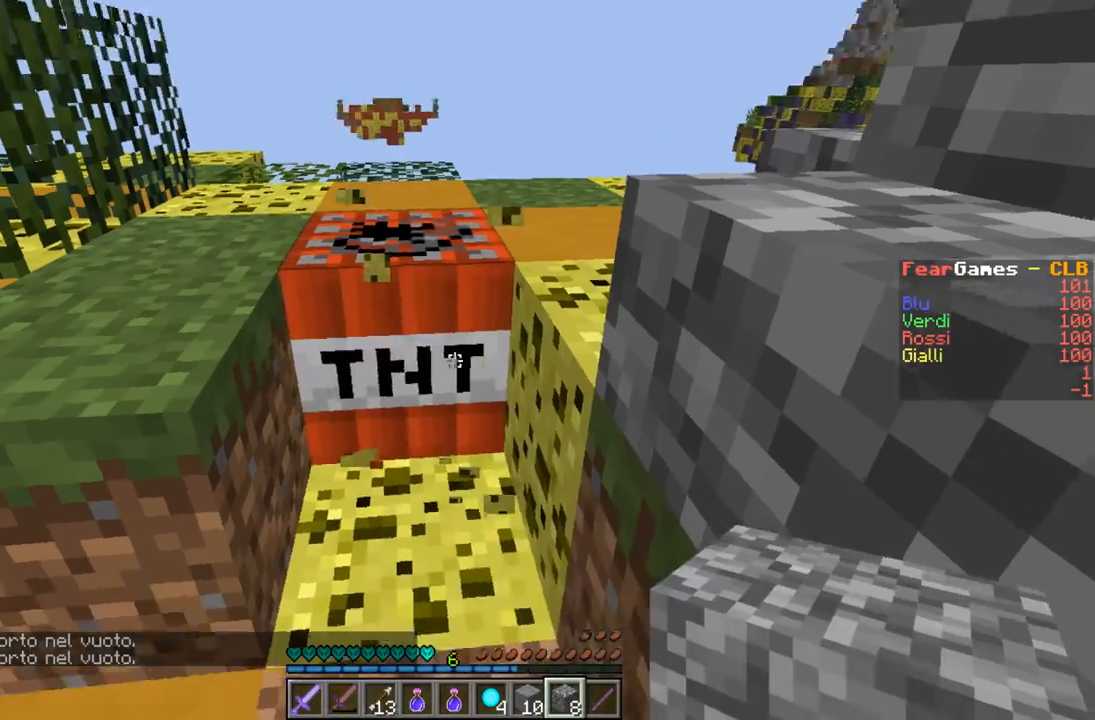
{"keys": ["a", "w"], "events": [[67, "a", "down"], [100, "w", "down"]]}
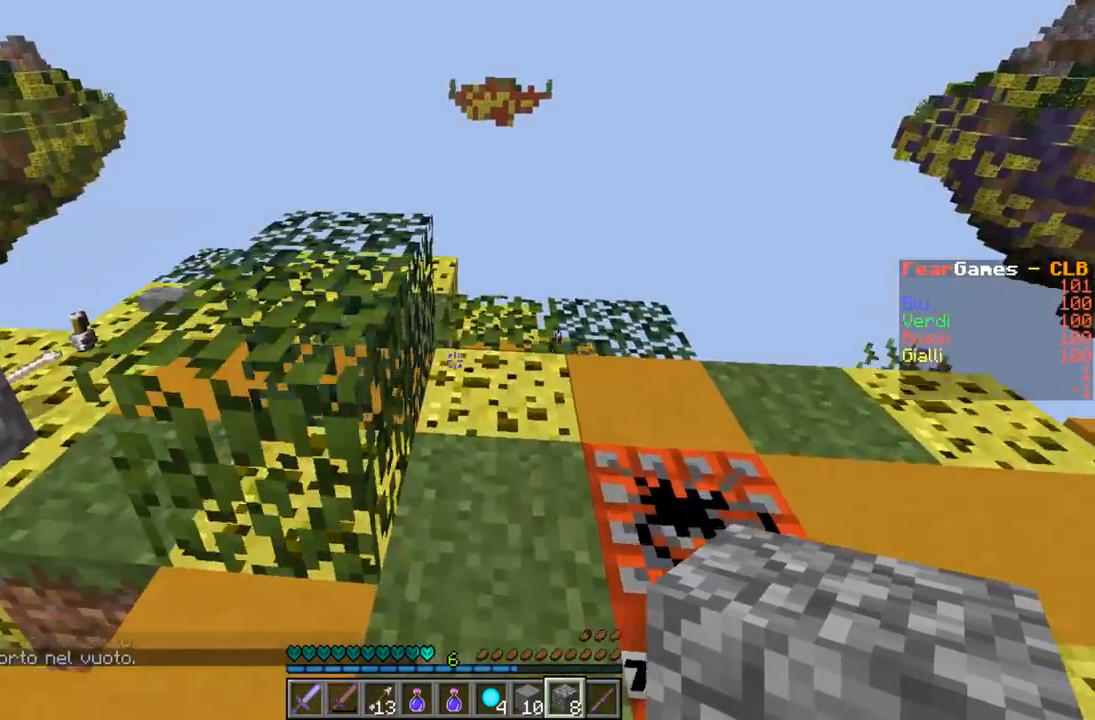
{"keys": ["d", "w"], "events": [[333, "a", "up"], [333, "d", "down"]]}
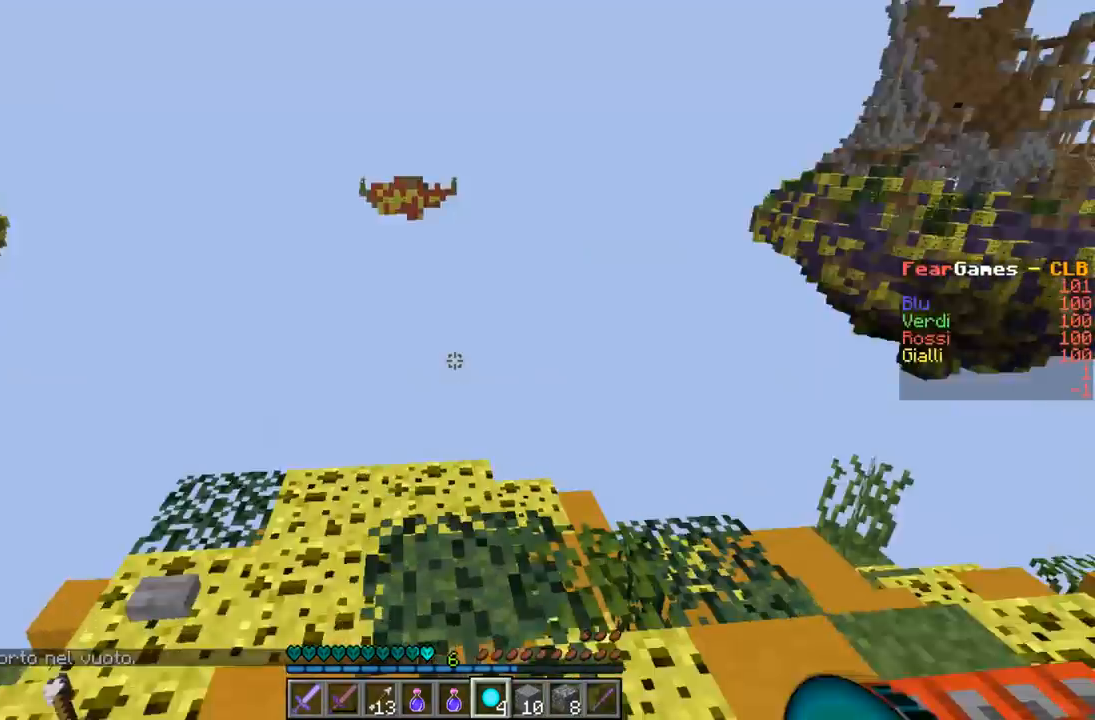
{"keys": [], "events": [[67, "a", "down"], [67, "d", "up"], [267, "a", "up"], [267, "w", "up"]]}
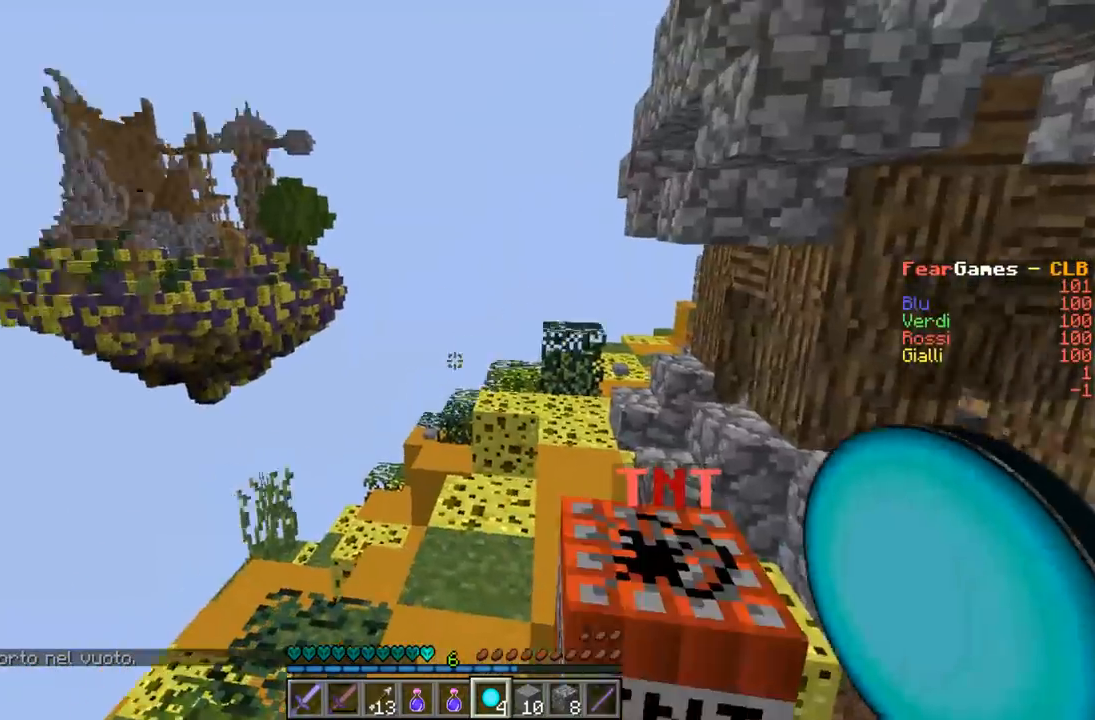
{"keys": [], "events": [[333, "a", "down"], [500, "a", "up"]]}
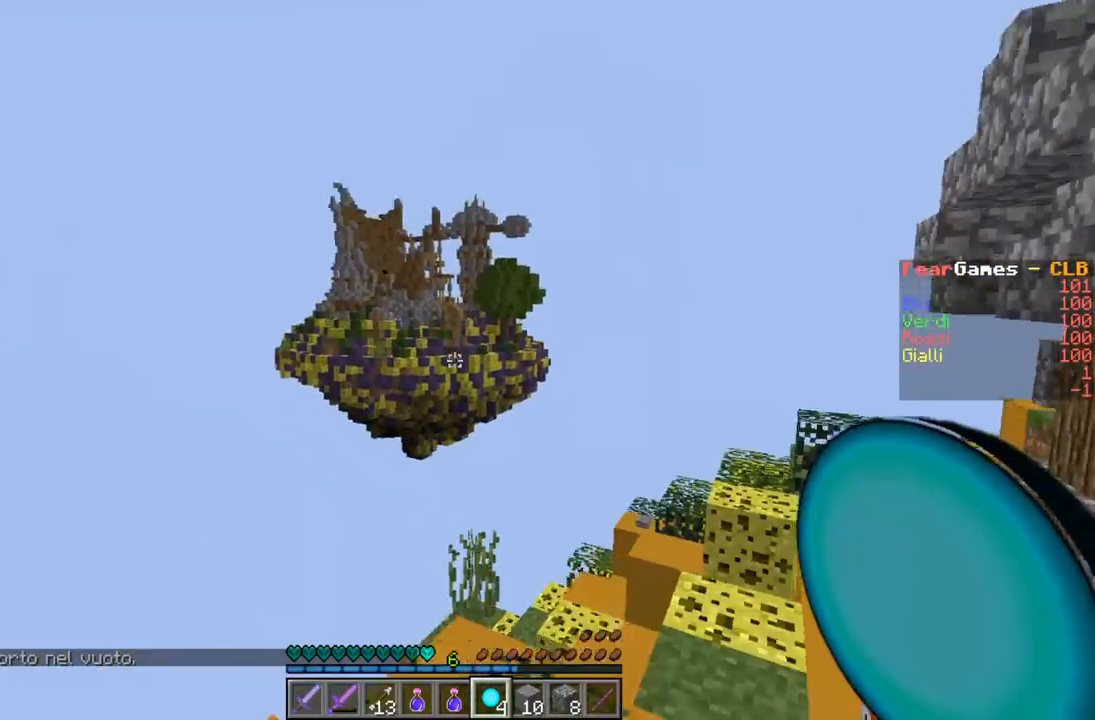
{"keys": ["a", "s"], "events": [[200, "s", "down"], [233, "a", "down"]]}
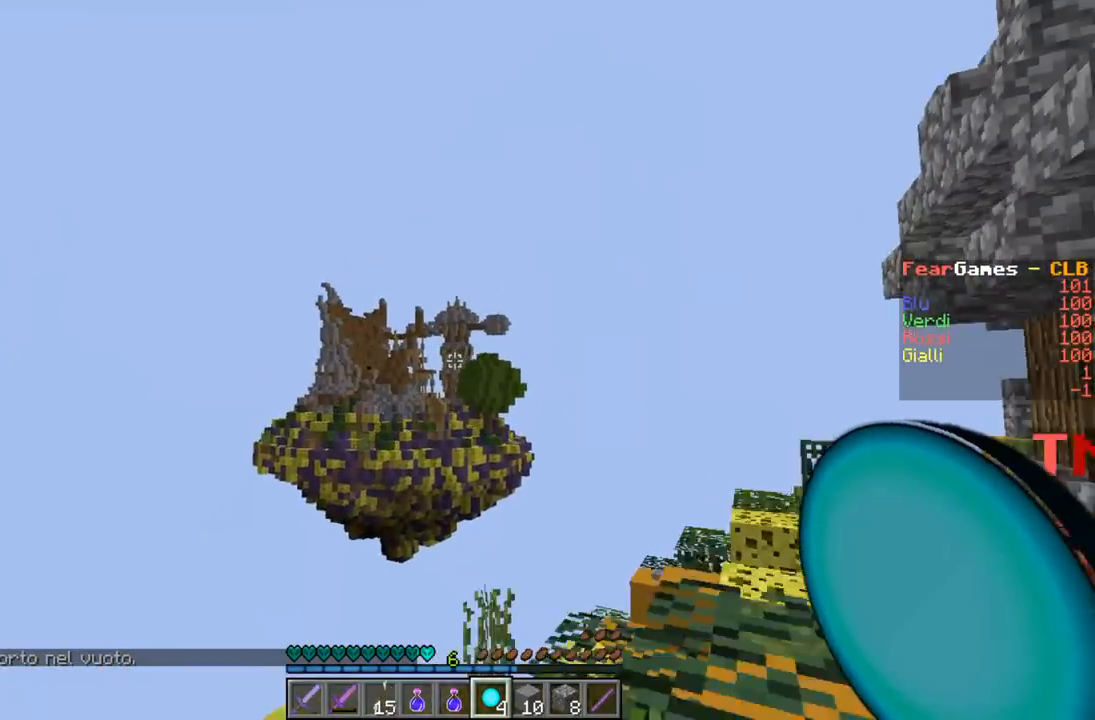
{"keys": ["a", "s"], "events": [[100, "s", "up"], [200, "a", "up"], [233, "s", "down"], [400, "a", "down"]]}
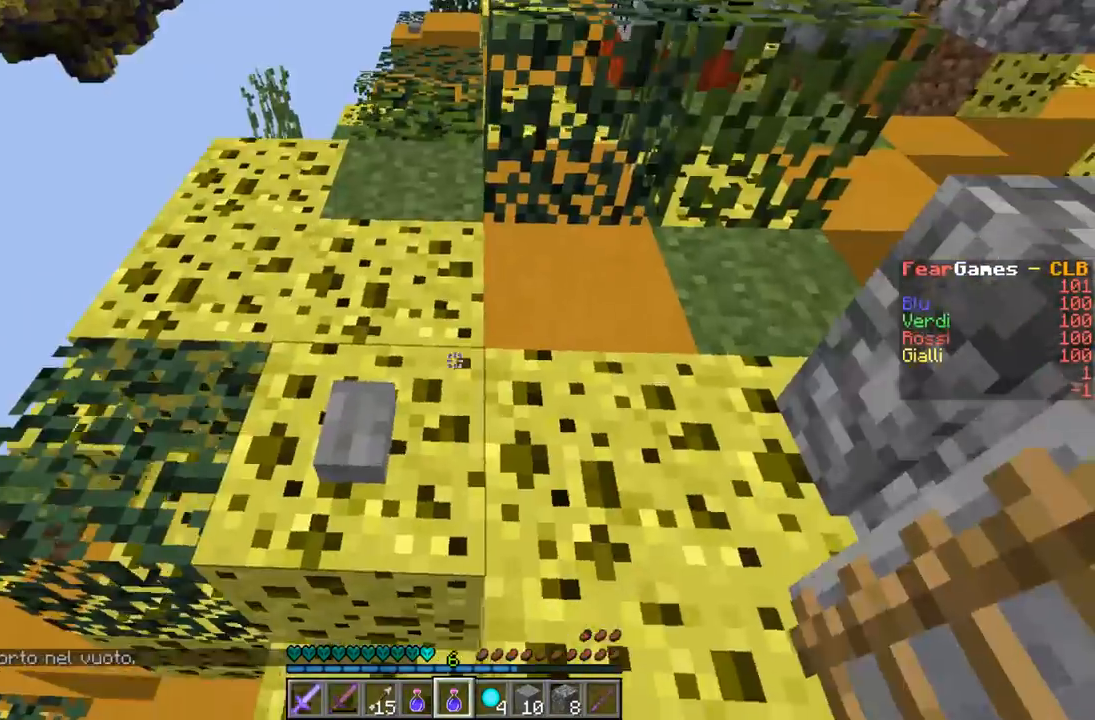
{"keys": ["d", "s"], "events": [[100, "a", "up"], [200, "d", "down"]]}
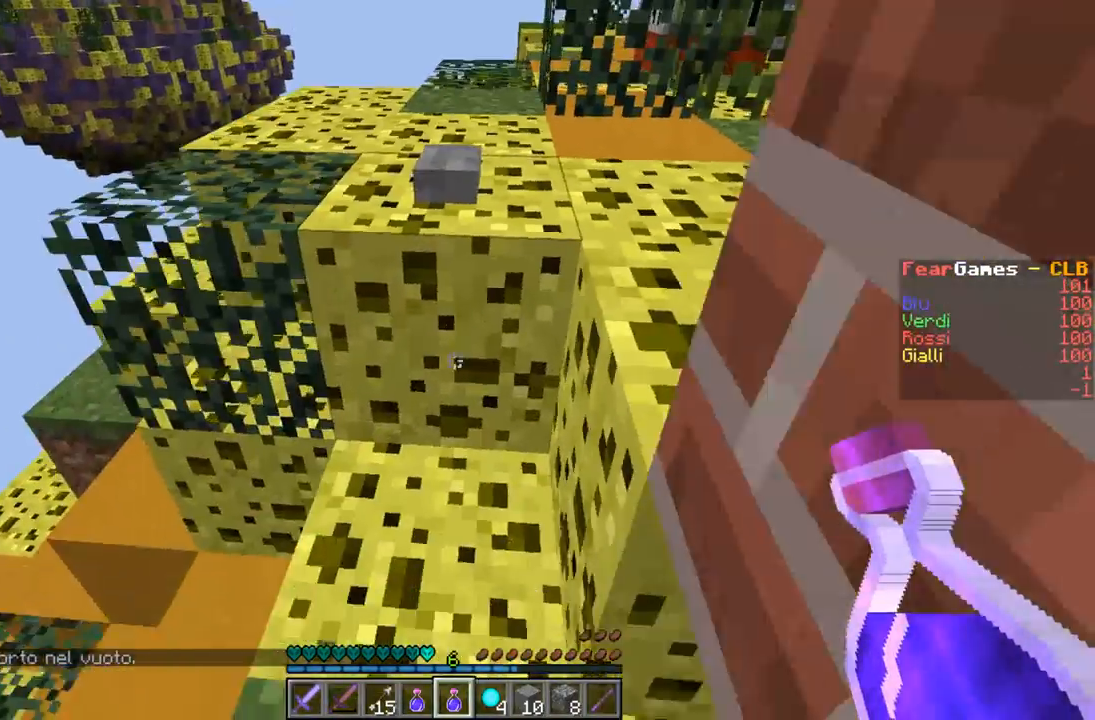
{"keys": ["d", "s"], "events": [[133, "s", "up"], [200, "d", "up"], [267, "s", "down"], [333, "d", "down"]]}
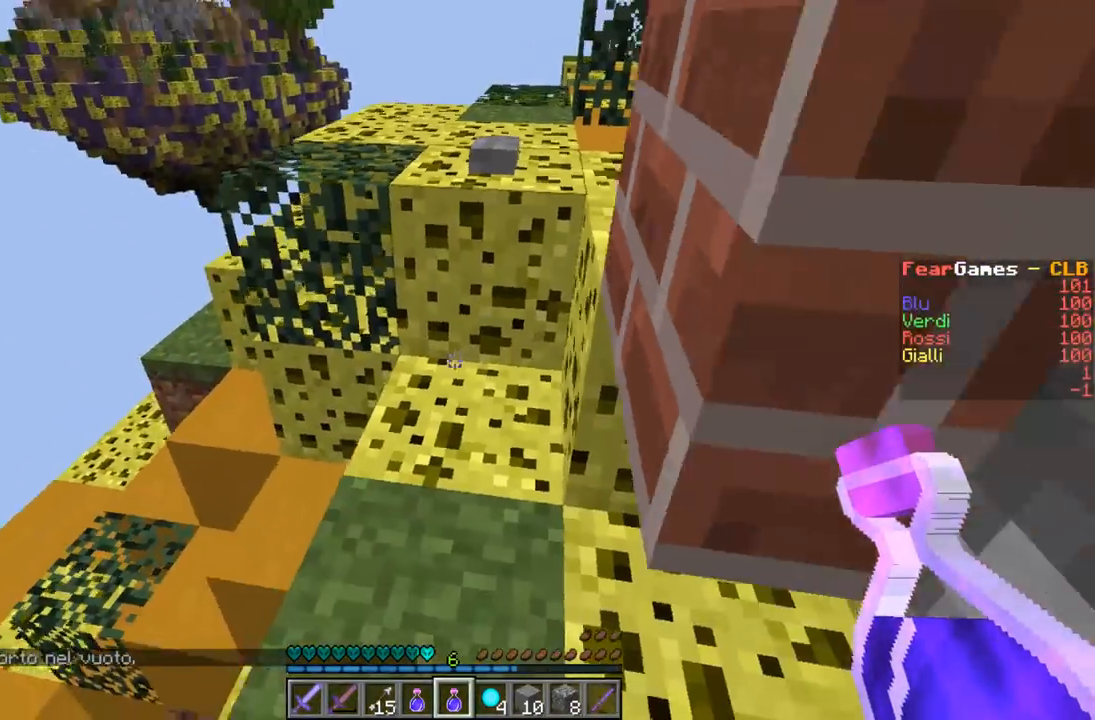
{"keys": [], "events": [[67, "s", "up"], [333, "d", "up"]]}
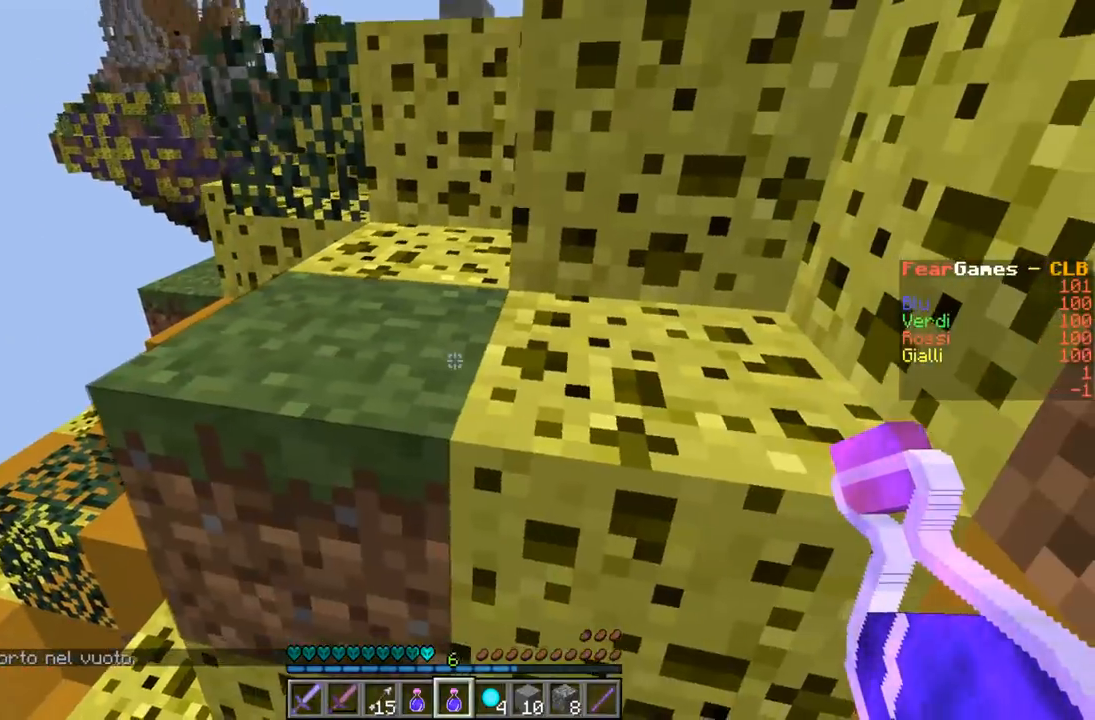
{"keys": ["a", "w"], "events": [[233, "a", "down"], [300, "w", "down"]]}
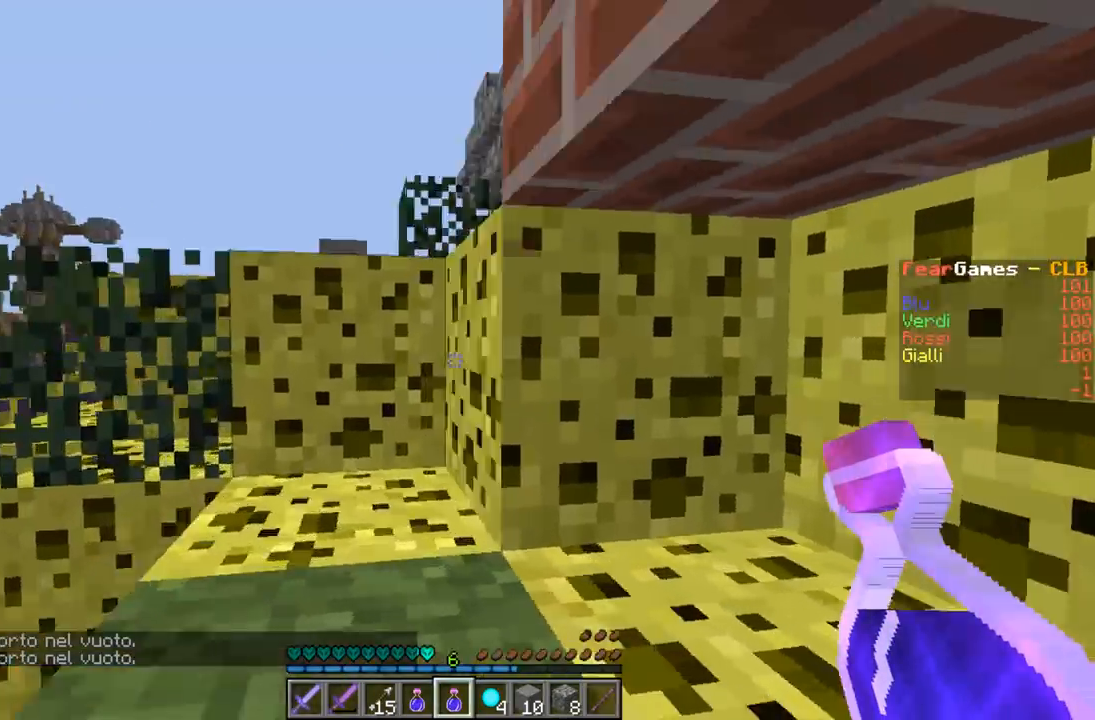
{"keys": ["w"], "events": [[133, "a", "up"]]}
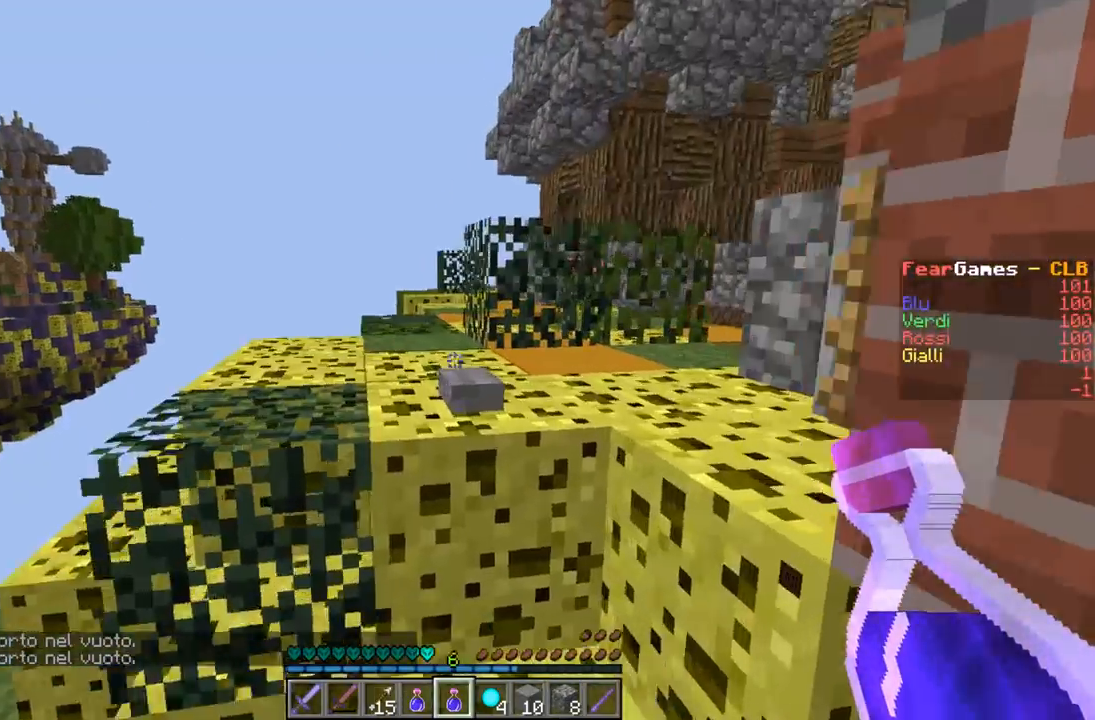
{"keys": ["w"], "events": []}
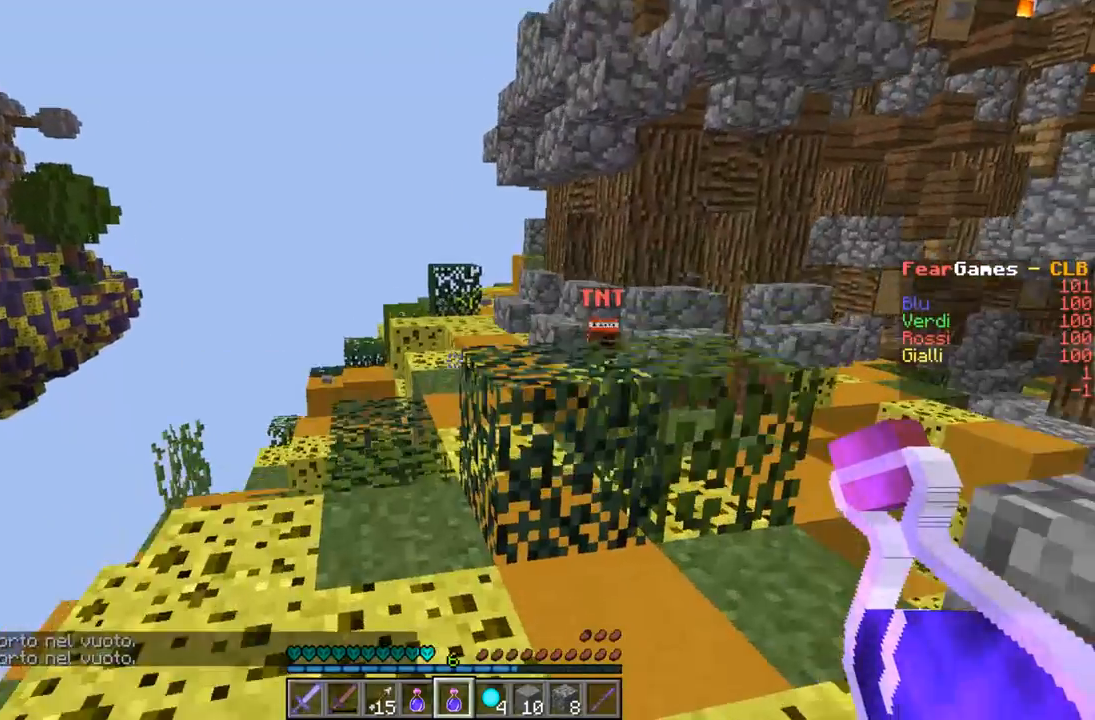
{"keys": ["w"], "events": [[200, "d", "down"], [433, "d", "up"]]}
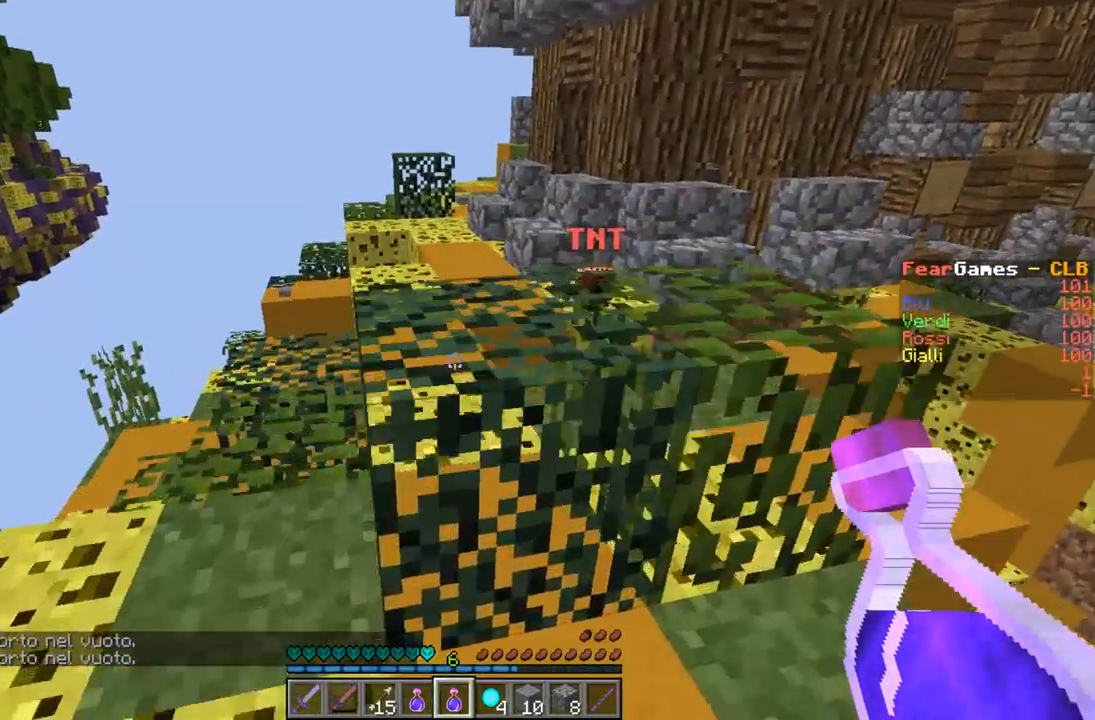
{"keys": ["w"], "events": [[100, "w", "up"], [367, "w", "down"]]}
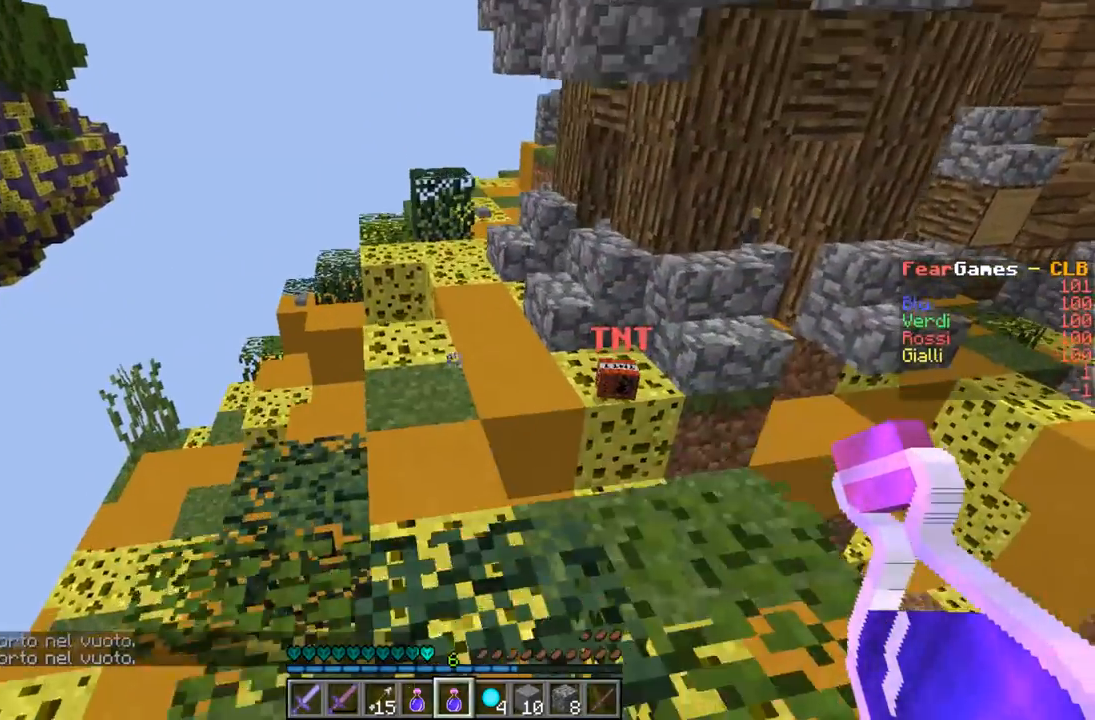
{"keys": [], "events": [[167, "w", "up"]]}